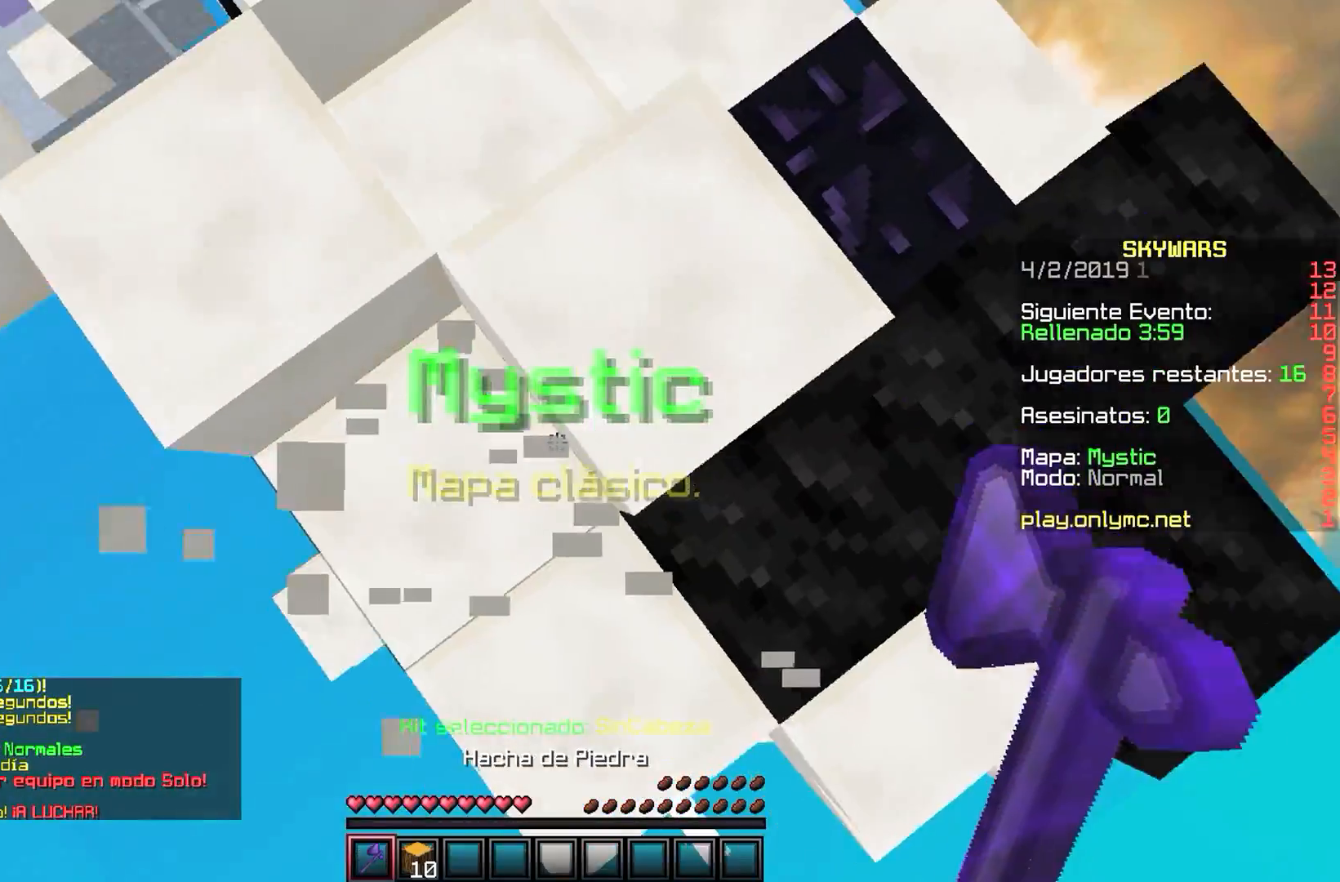
Gameplay with keyboard and mouse; each line is a JSON object with the keys and mouse buttons held at the frame after it. "events" lists presses ("down") and releases ("up") of "a", "d", "s", "w", "mouse_left" and "mouse_right" between this image and that frame as [ms after this image, input, new state], when the widget could be followed in between. "mouse_left", "mouse_right" = the "left", "right" buttons of the "mouse" list. No other keys are recorded. Fast repeated clicks can show as one long hold. Mouse movement is not recorded.
{"keys": ["d", "w"], "mouse": [], "events": [[17, "d", "down"], [100, "s", "up"], [117, "w", "down"]]}
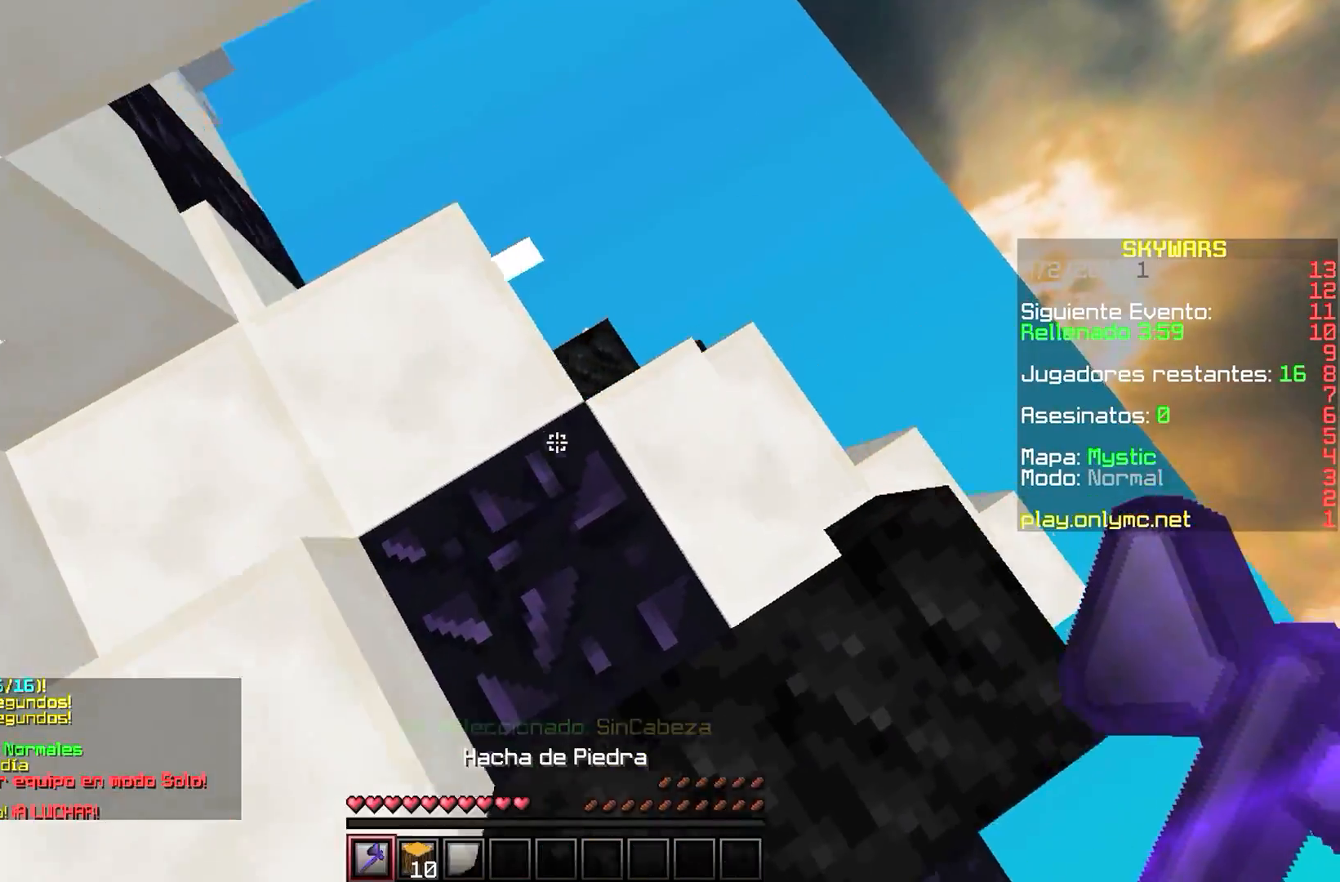
{"keys": ["a", "d"], "mouse": [], "events": [[117, "w", "up"], [167, "a", "down"], [217, "w", "down"], [250, "d", "up"], [350, "a", "up"], [350, "d", "down"], [467, "a", "down"], [483, "w", "up"]]}
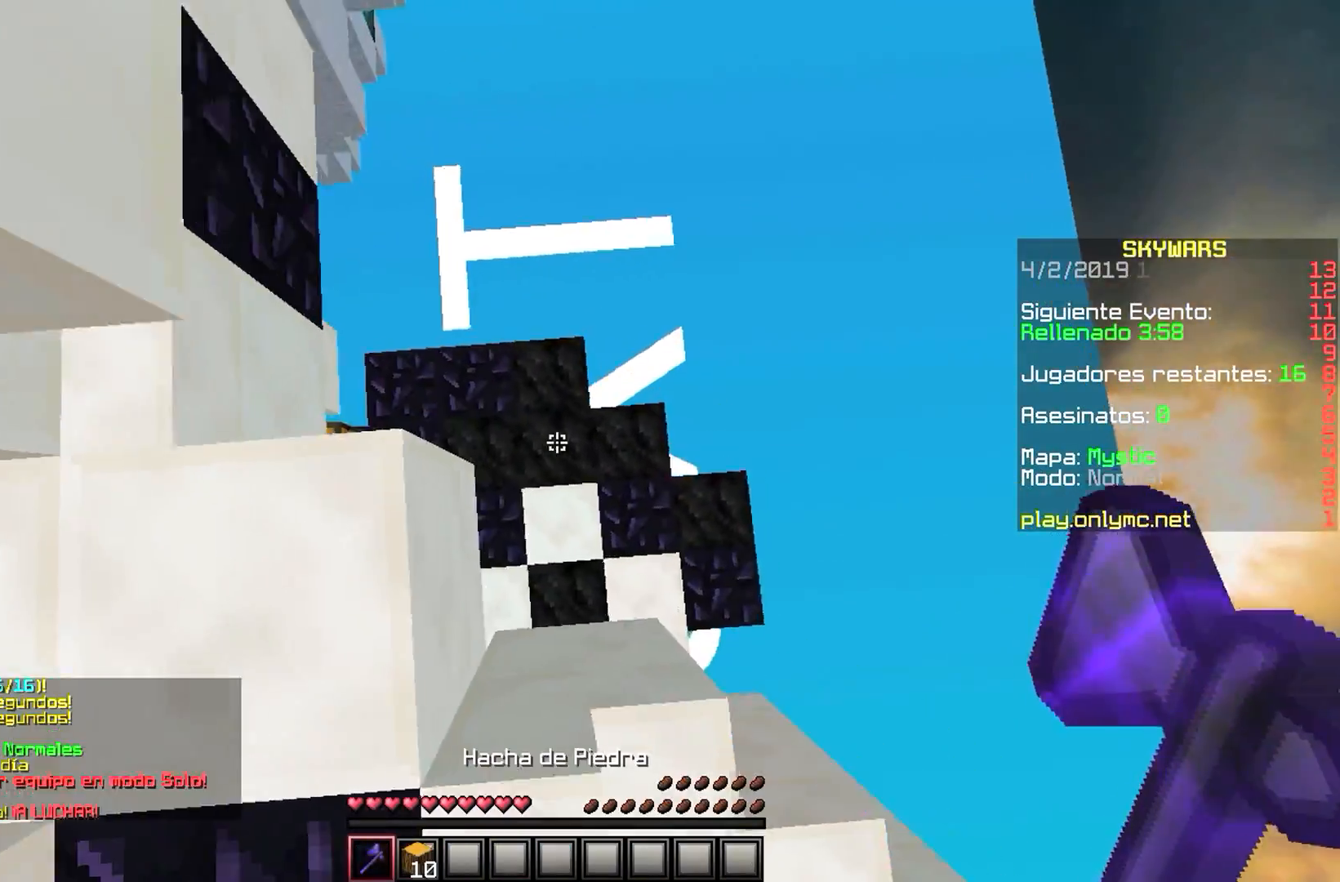
{"keys": [], "mouse": []}
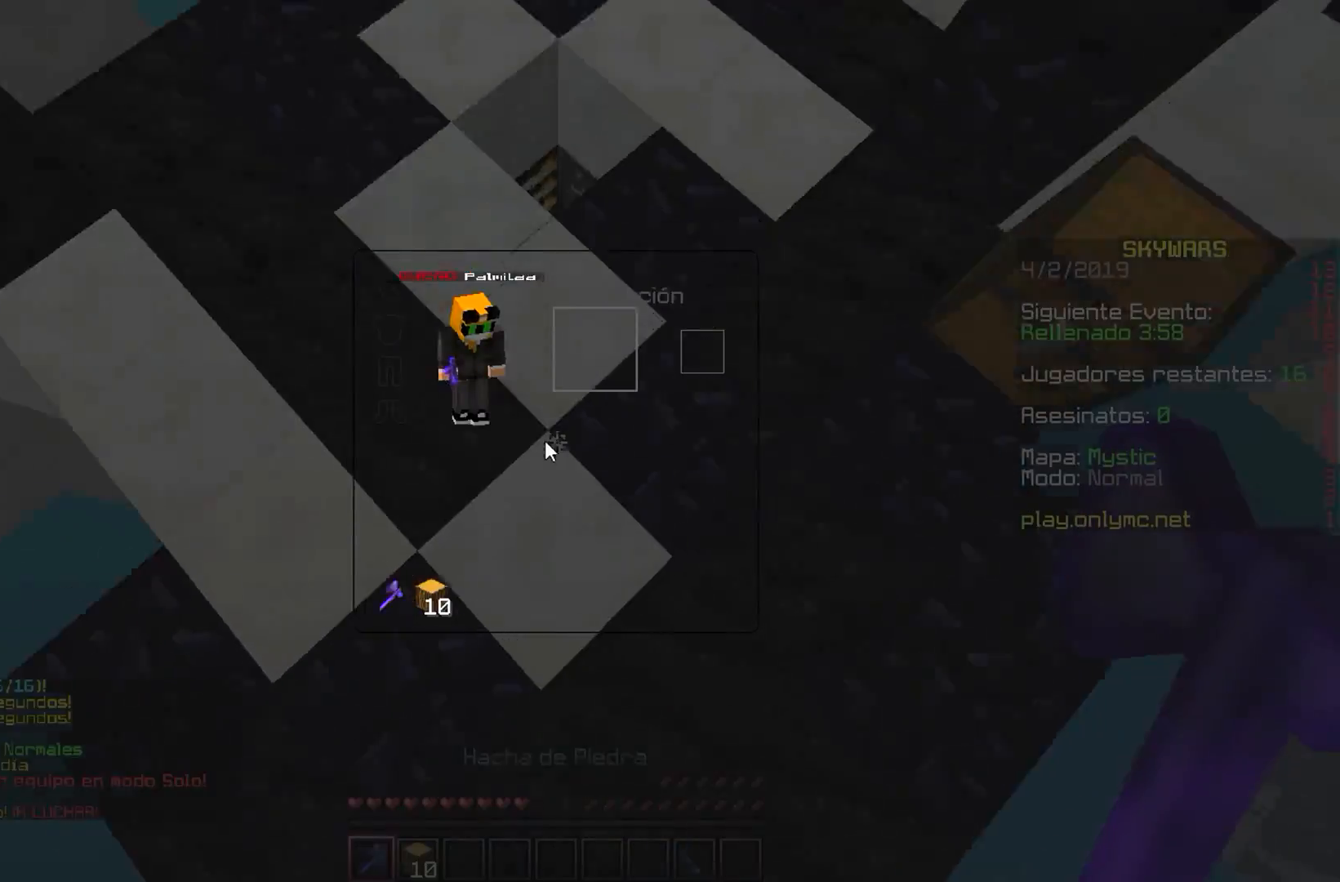
{"keys": [], "mouse": []}
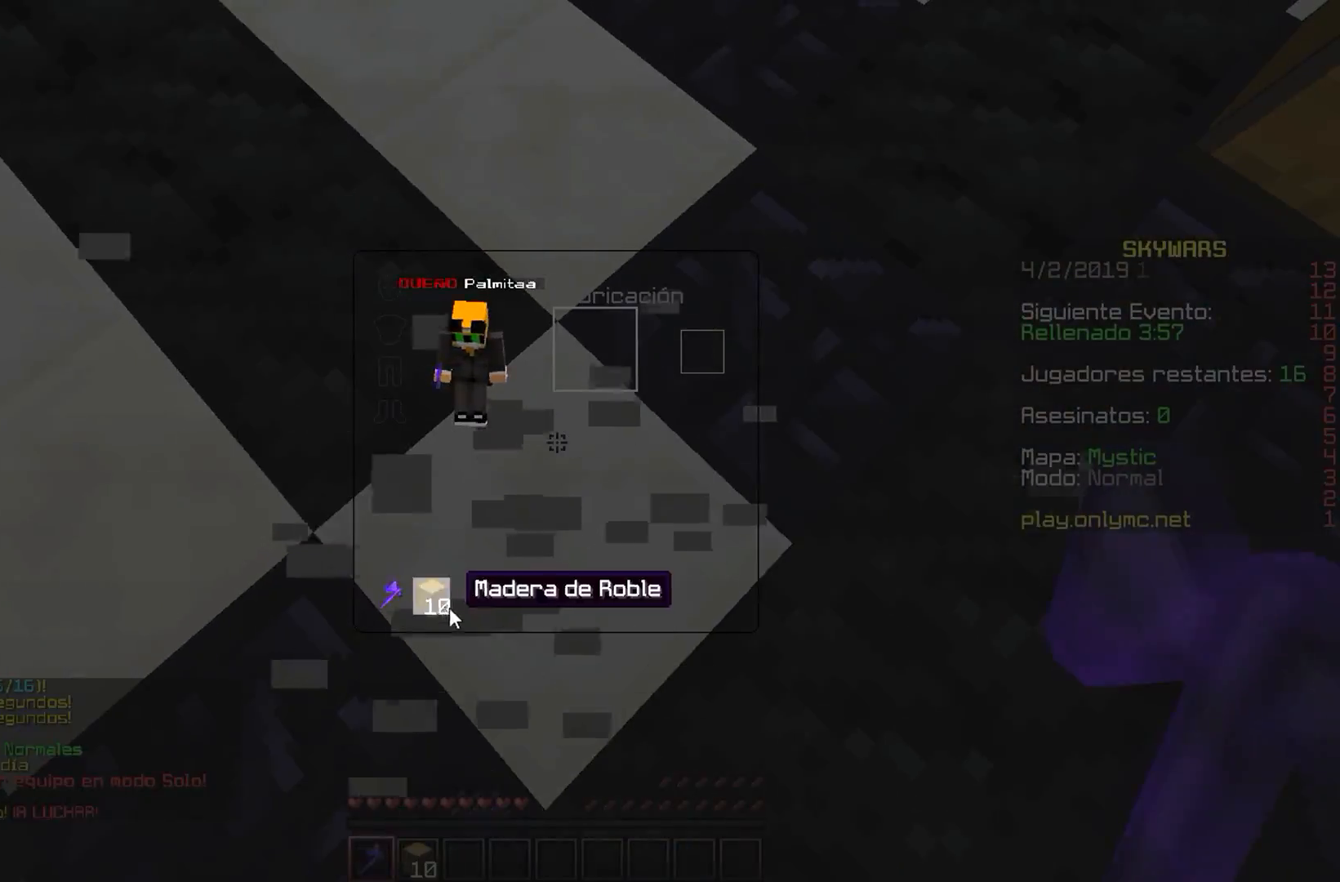
{"keys": [], "mouse": [], "events": [[133, "mouse_left", "down"], [250, "mouse_left", "up"]]}
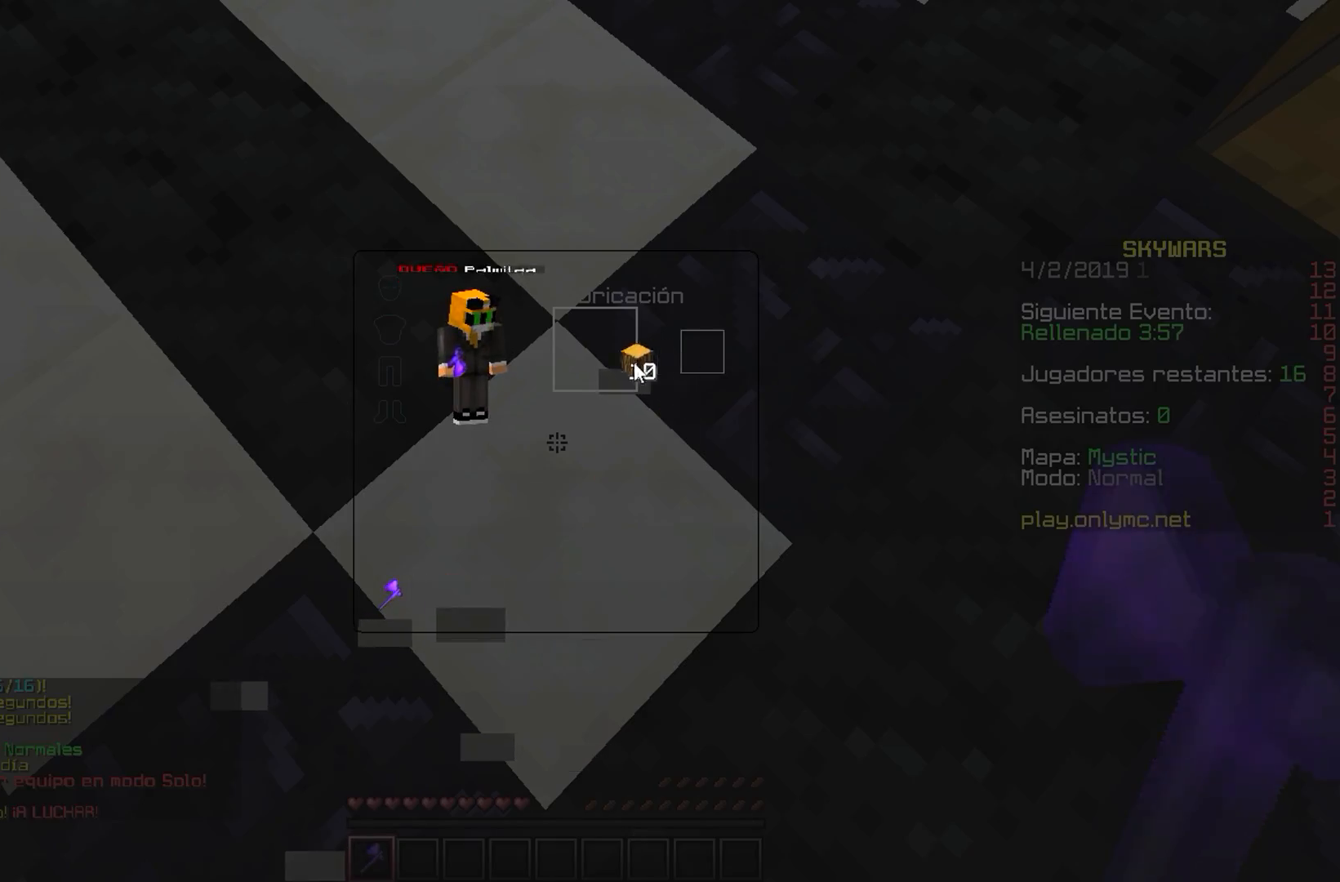
{"keys": [], "mouse": ["left"]}
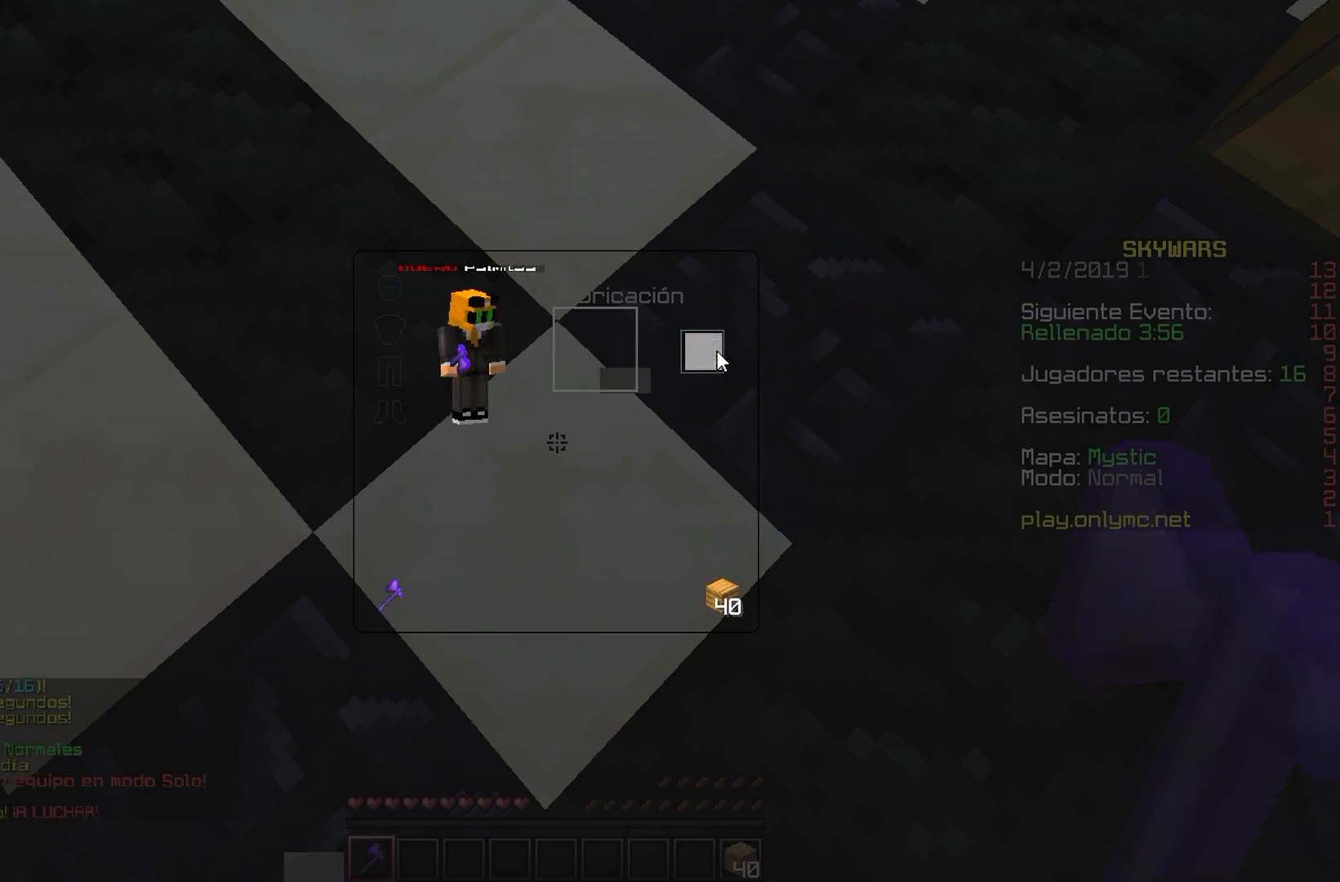
{"keys": ["w"], "mouse": ["left"], "events": [[150, "mouse_left", "up"], [150, "w", "down"], [350, "mouse_left", "down"]]}
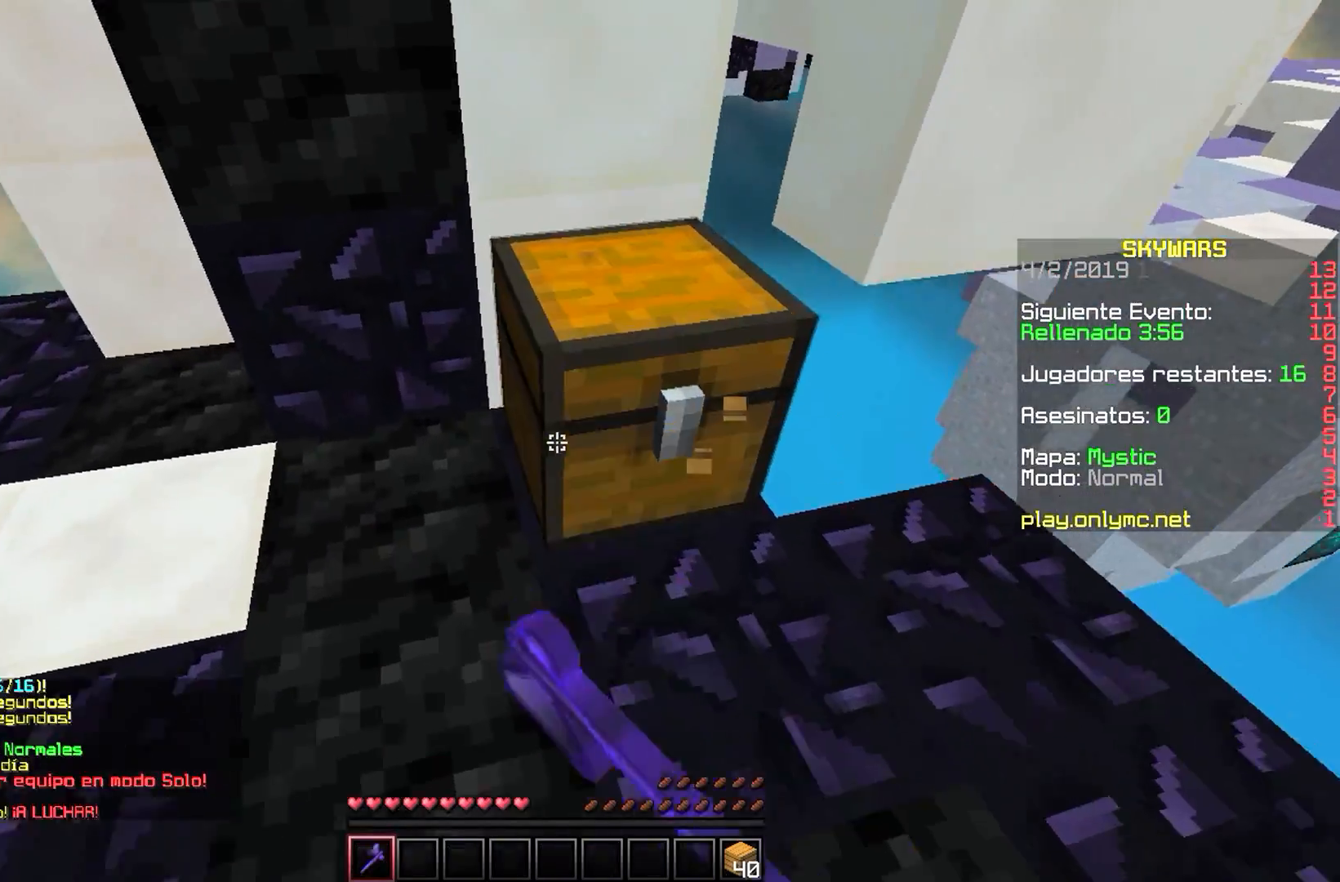
{"keys": ["w"], "mouse": ["left"], "events": [[200, "w", "up"], [450, "w", "down"]]}
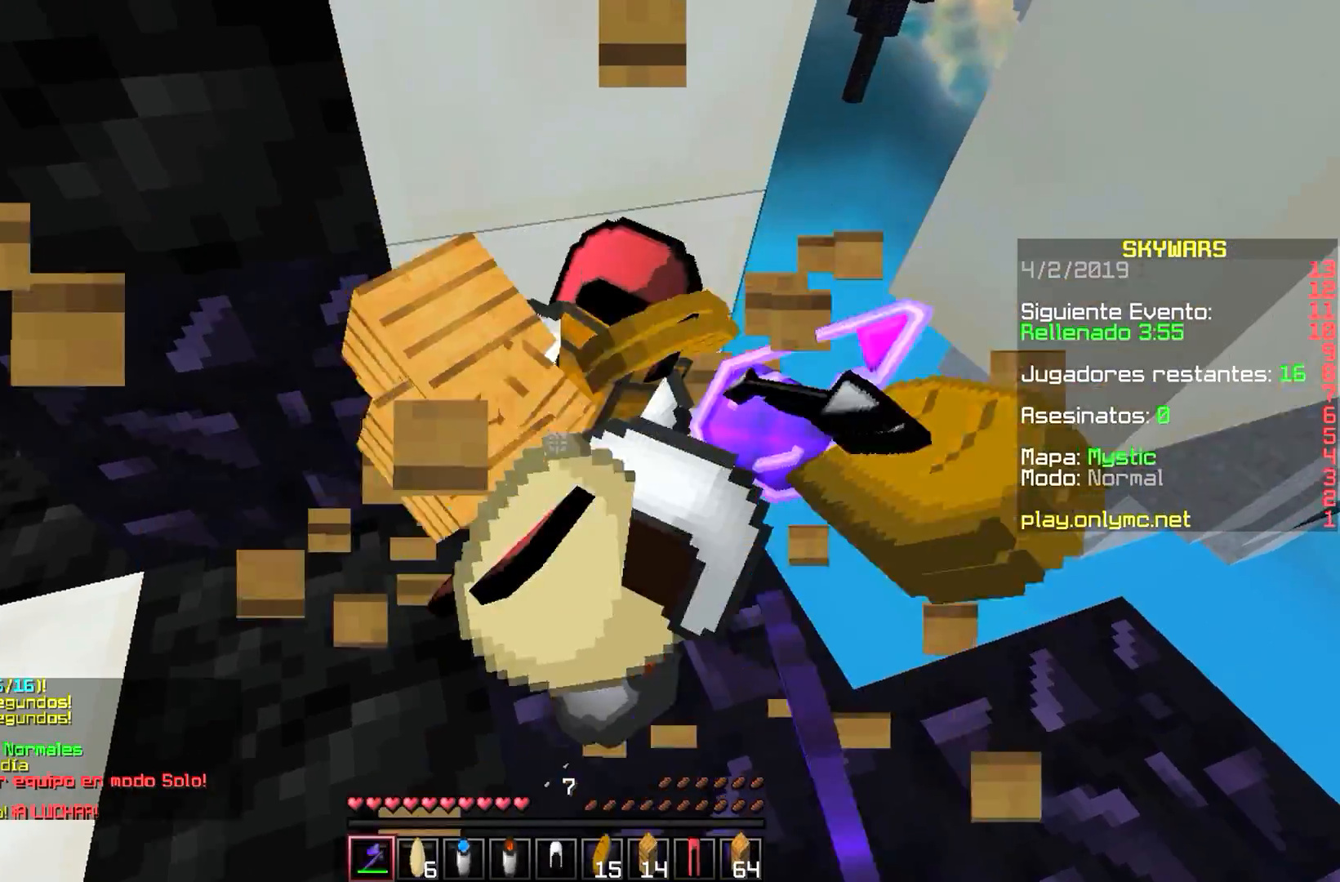
{"keys": ["a", "w"], "mouse": [], "events": [[117, "d", "down"], [117, "mouse_left", "up"], [200, "a", "down"], [300, "d", "up"]]}
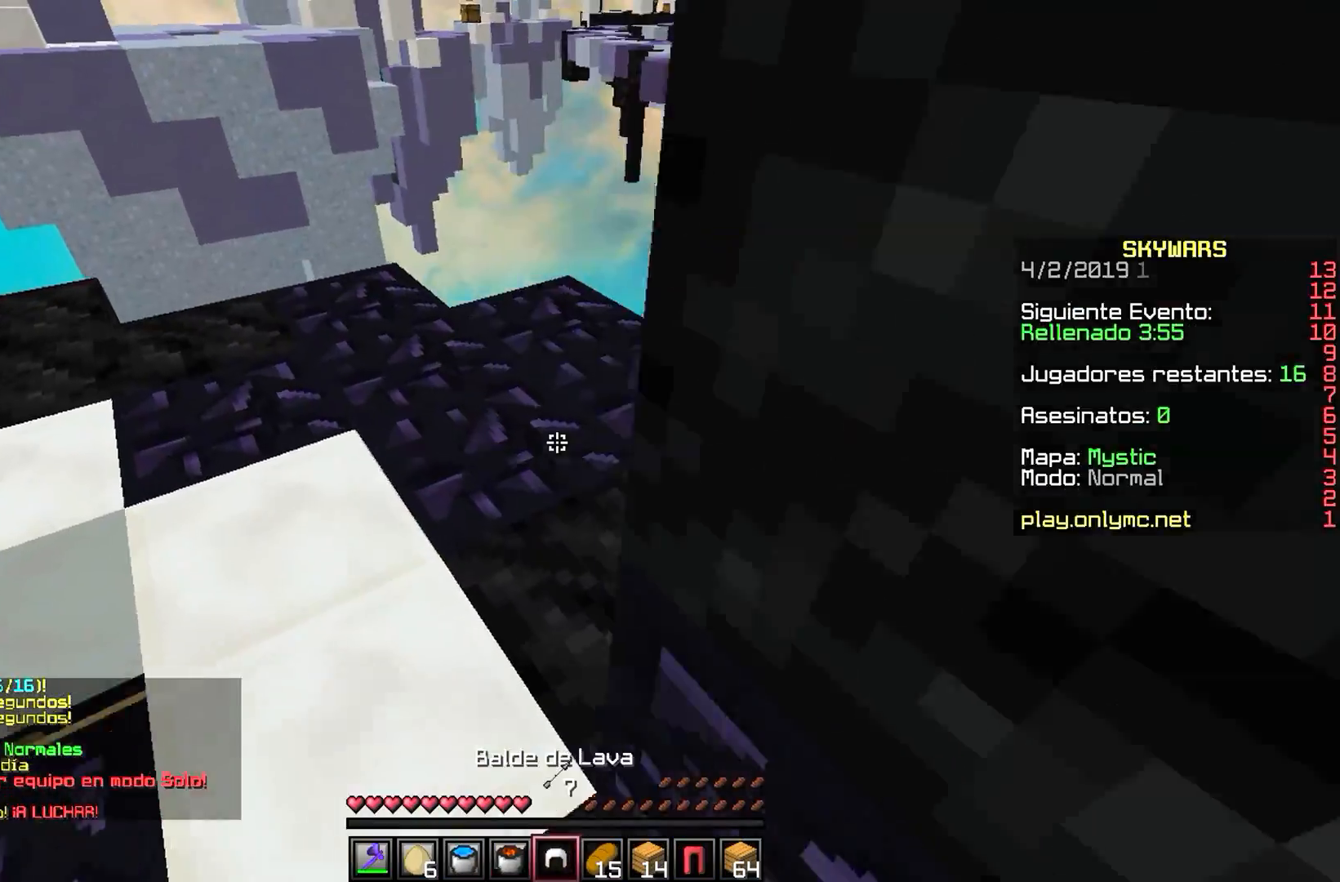
{"keys": ["a"], "mouse": ["right"], "events": [[333, "w", "up"], [500, "mouse_right", "down"]]}
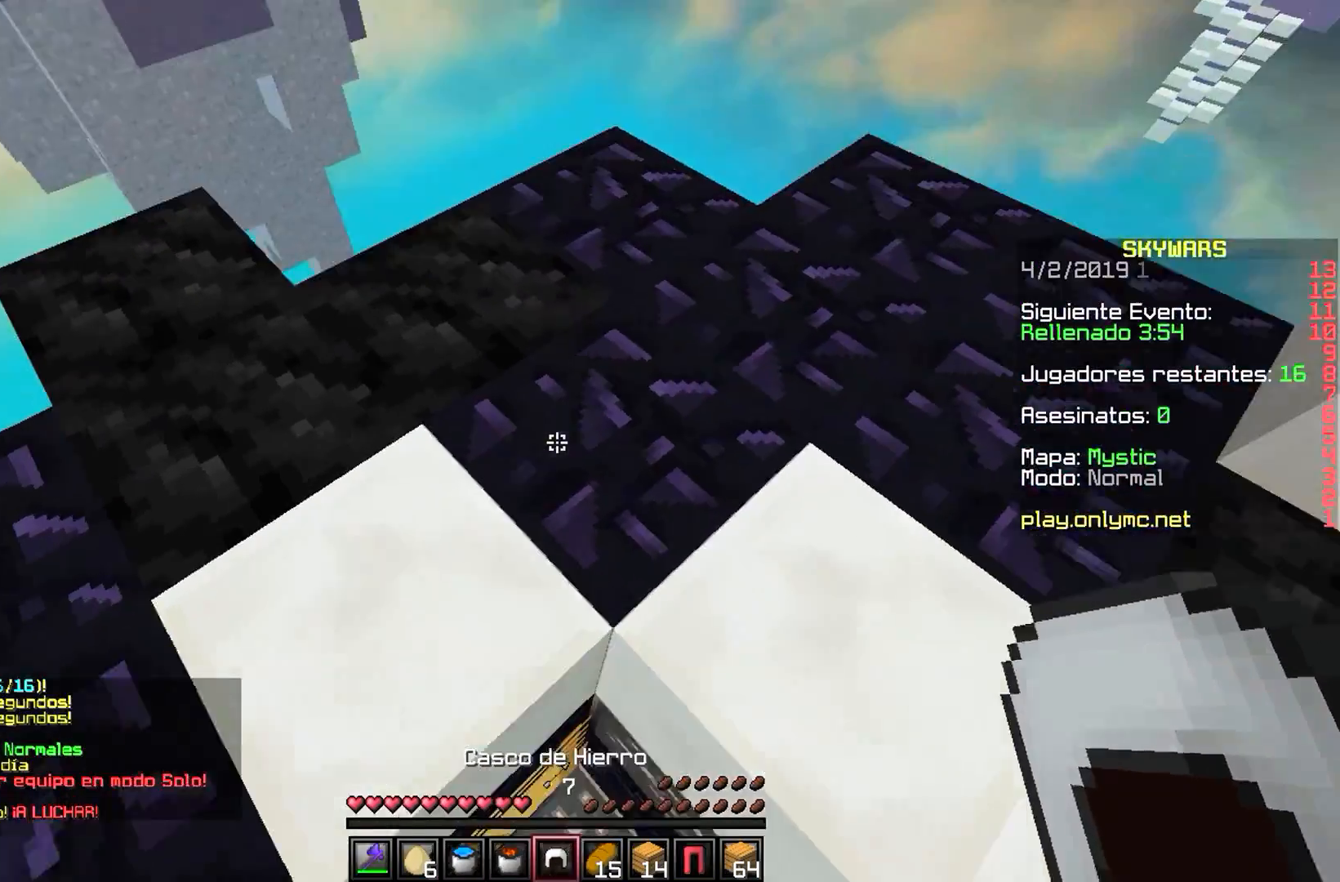
{"keys": [], "mouse": []}
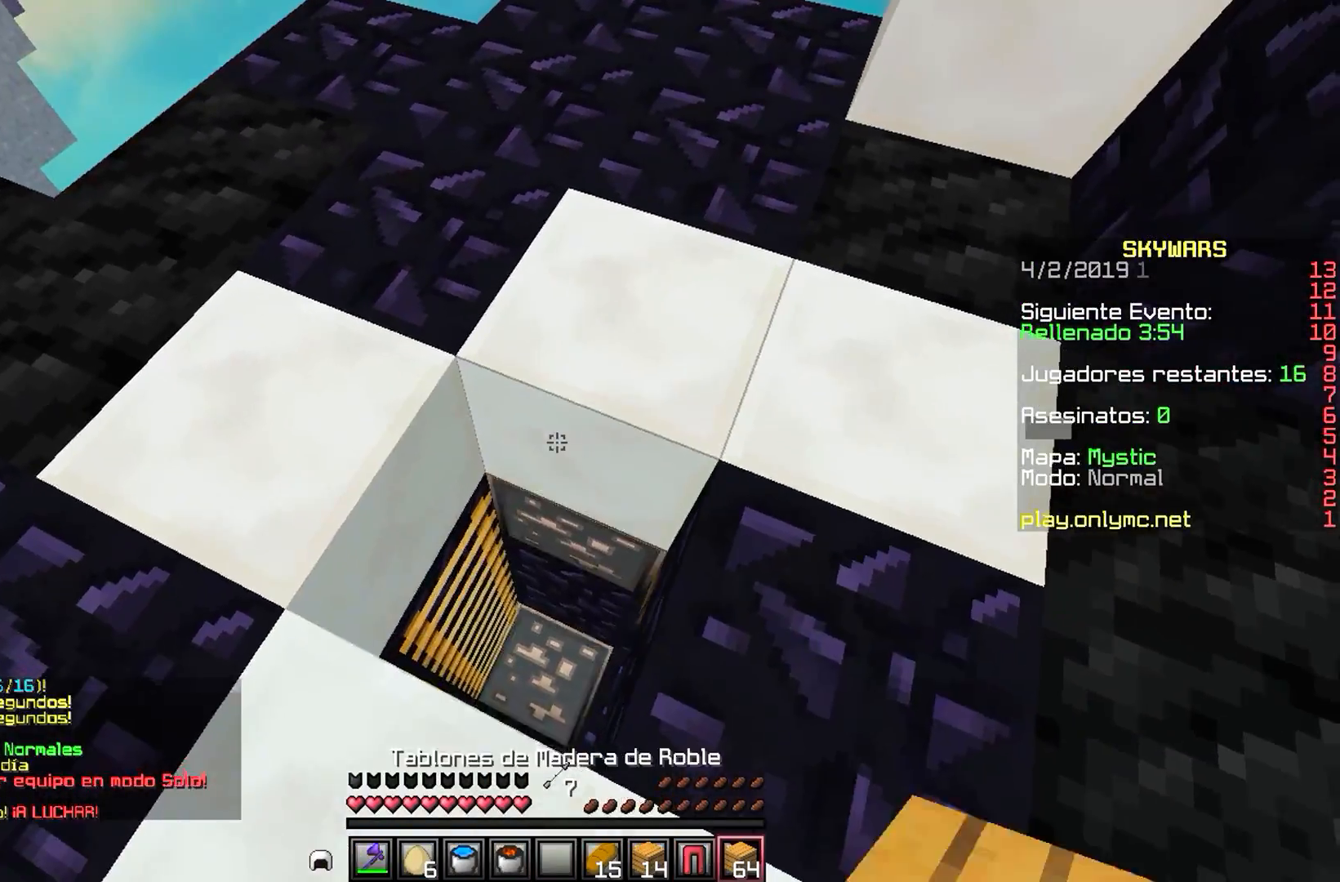
{"keys": ["s"], "mouse": [], "events": [[17, "w", "down"], [183, "a", "down"], [317, "w", "up"], [350, "a", "up"], [383, "s", "down"]]}
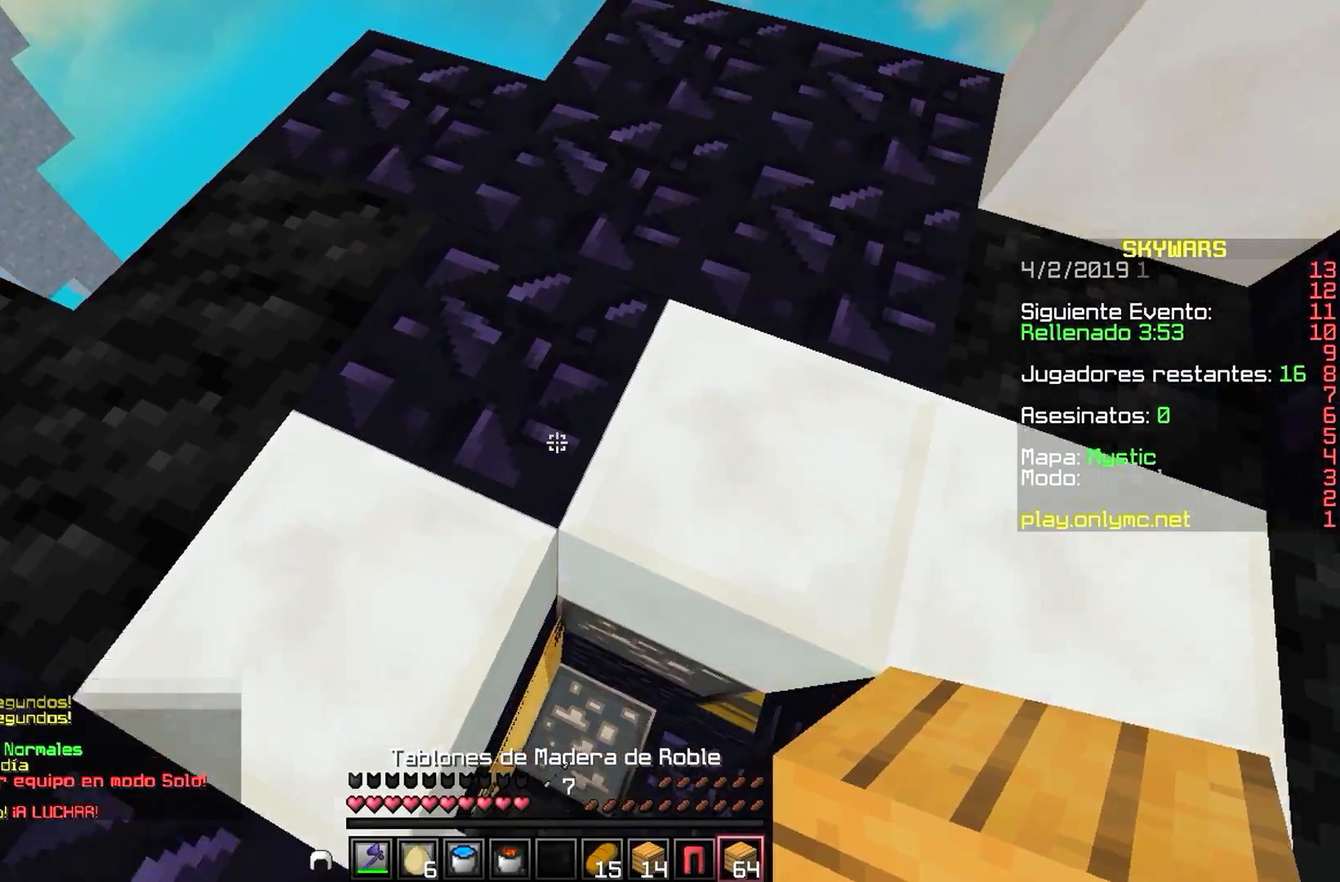
{"keys": ["w"], "mouse": [], "events": [[117, "s", "up"], [300, "d", "down"], [383, "w", "down"], [500, "d", "up"]]}
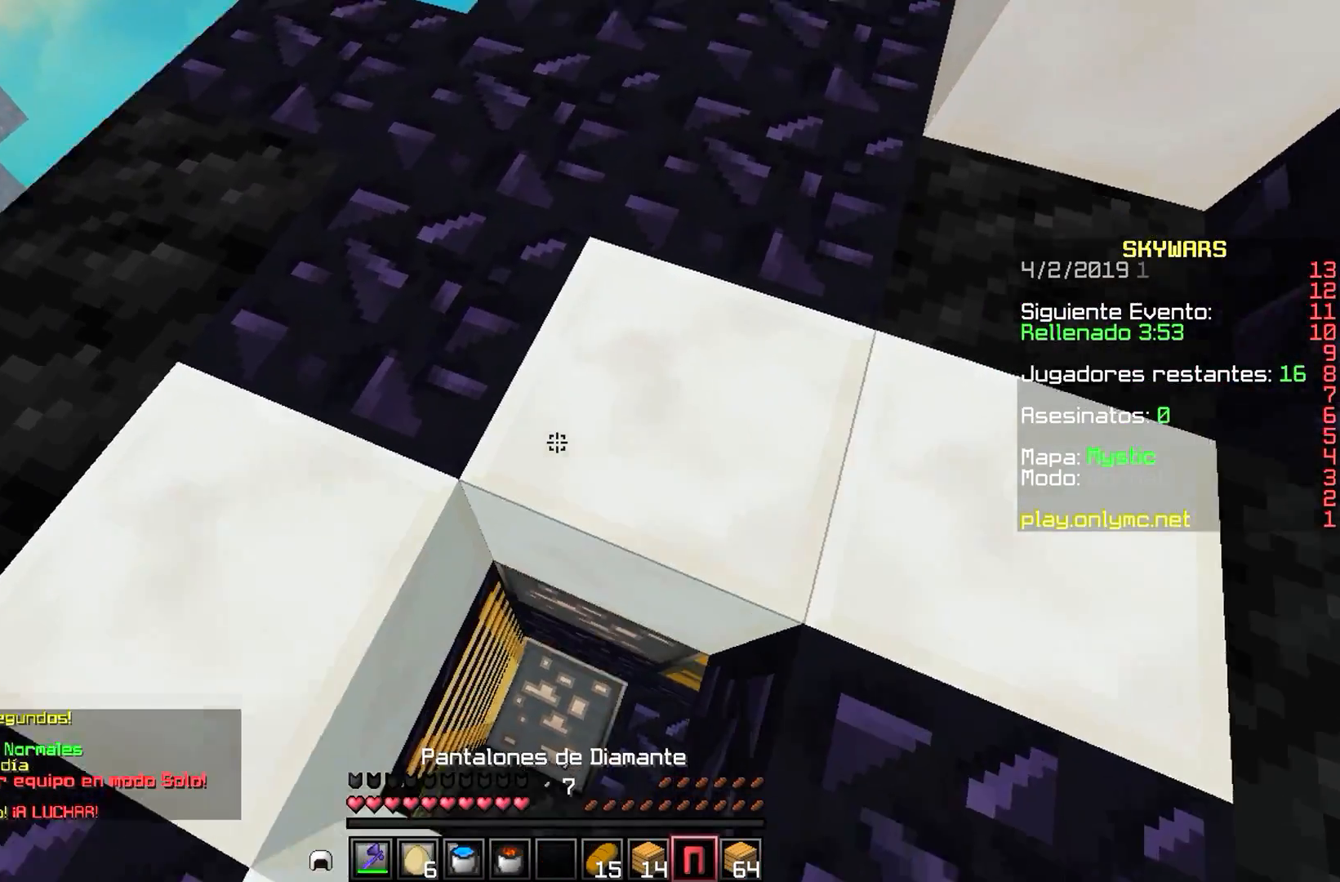
{"keys": [], "mouse": [], "events": [[50, "w", "up"], [167, "mouse_right", "down"], [233, "s", "down"], [283, "mouse_right", "up"], [433, "s", "up"]]}
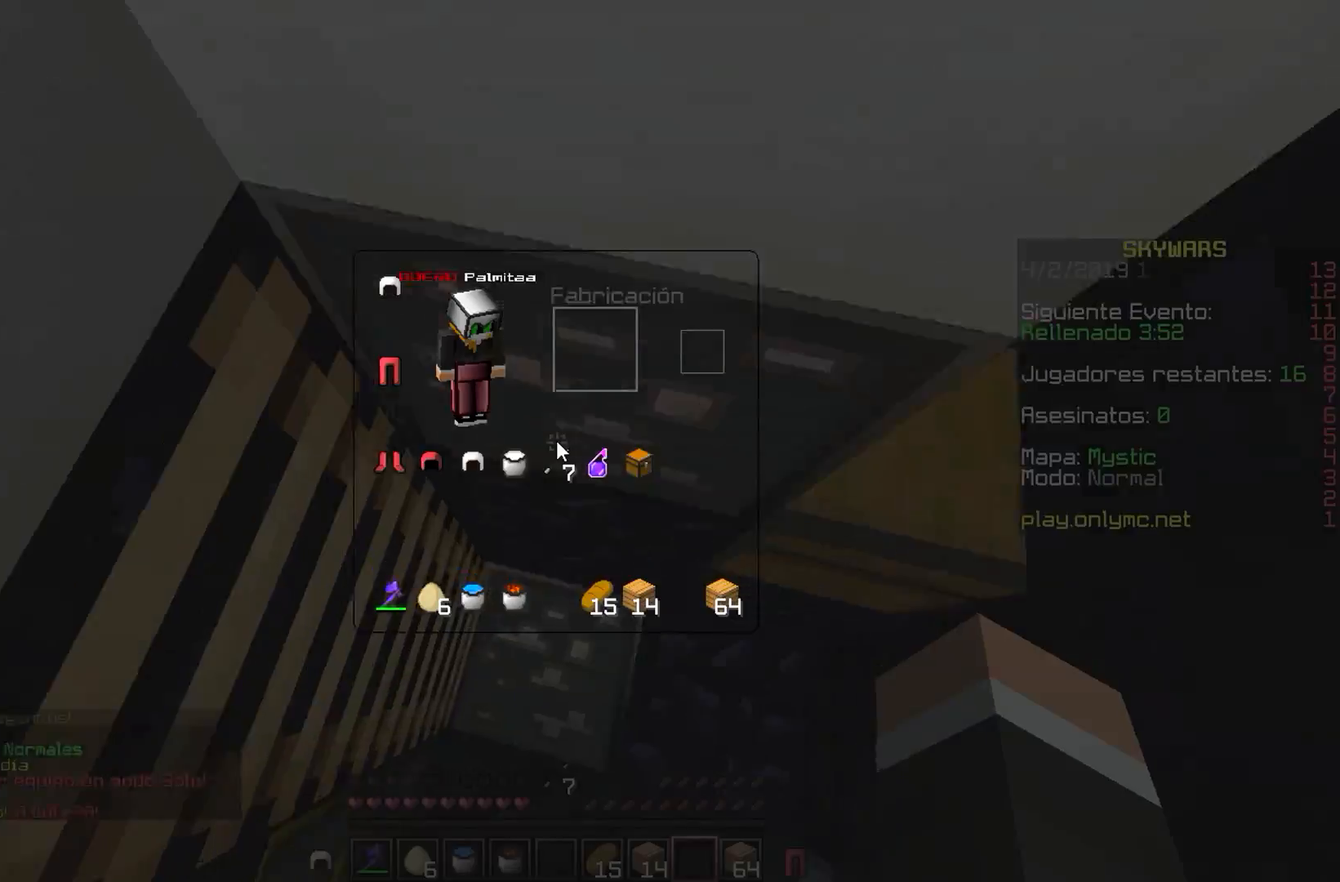
{"keys": [], "mouse": [], "events": []}
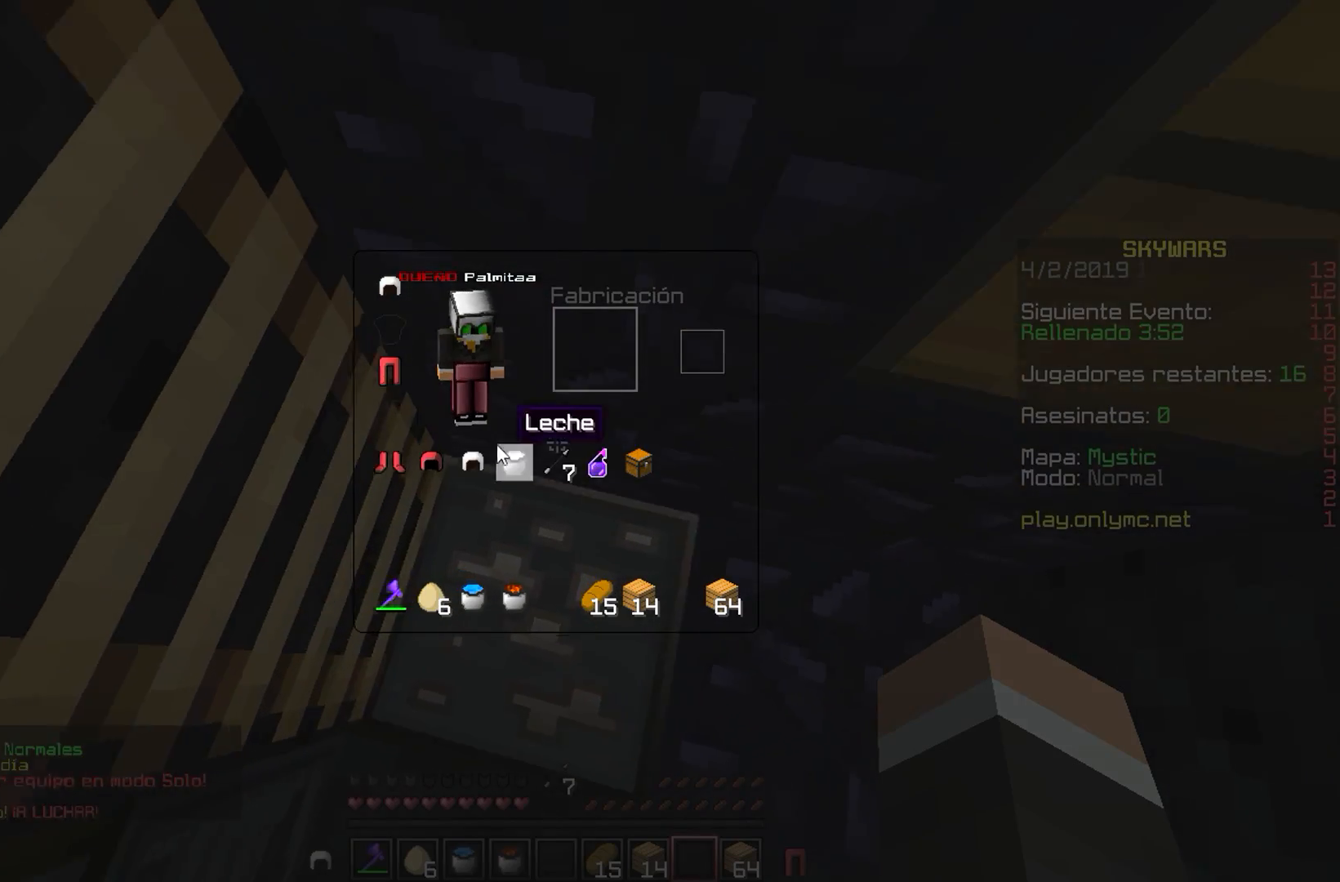
{"keys": [], "mouse": []}
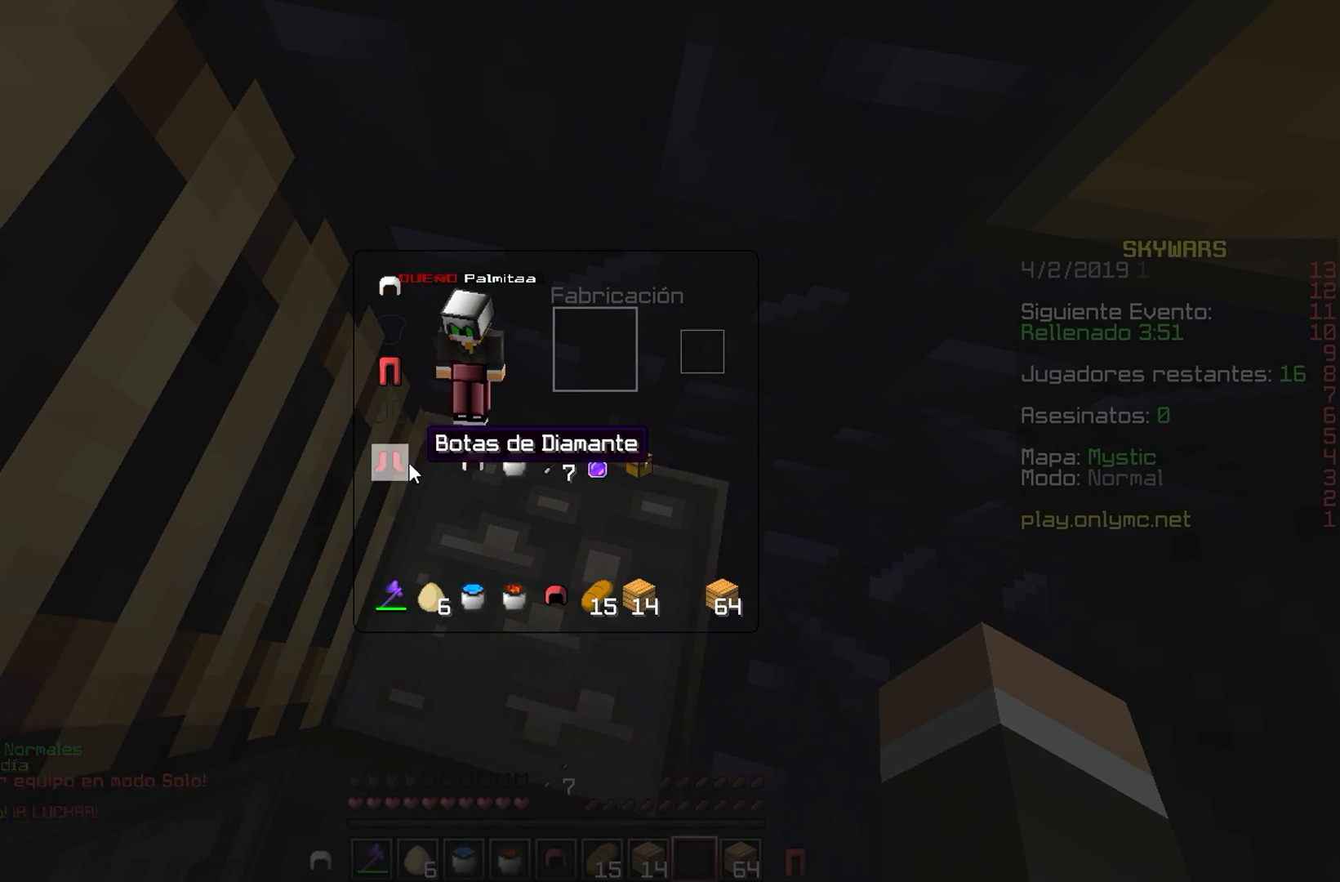
{"keys": [], "mouse": []}
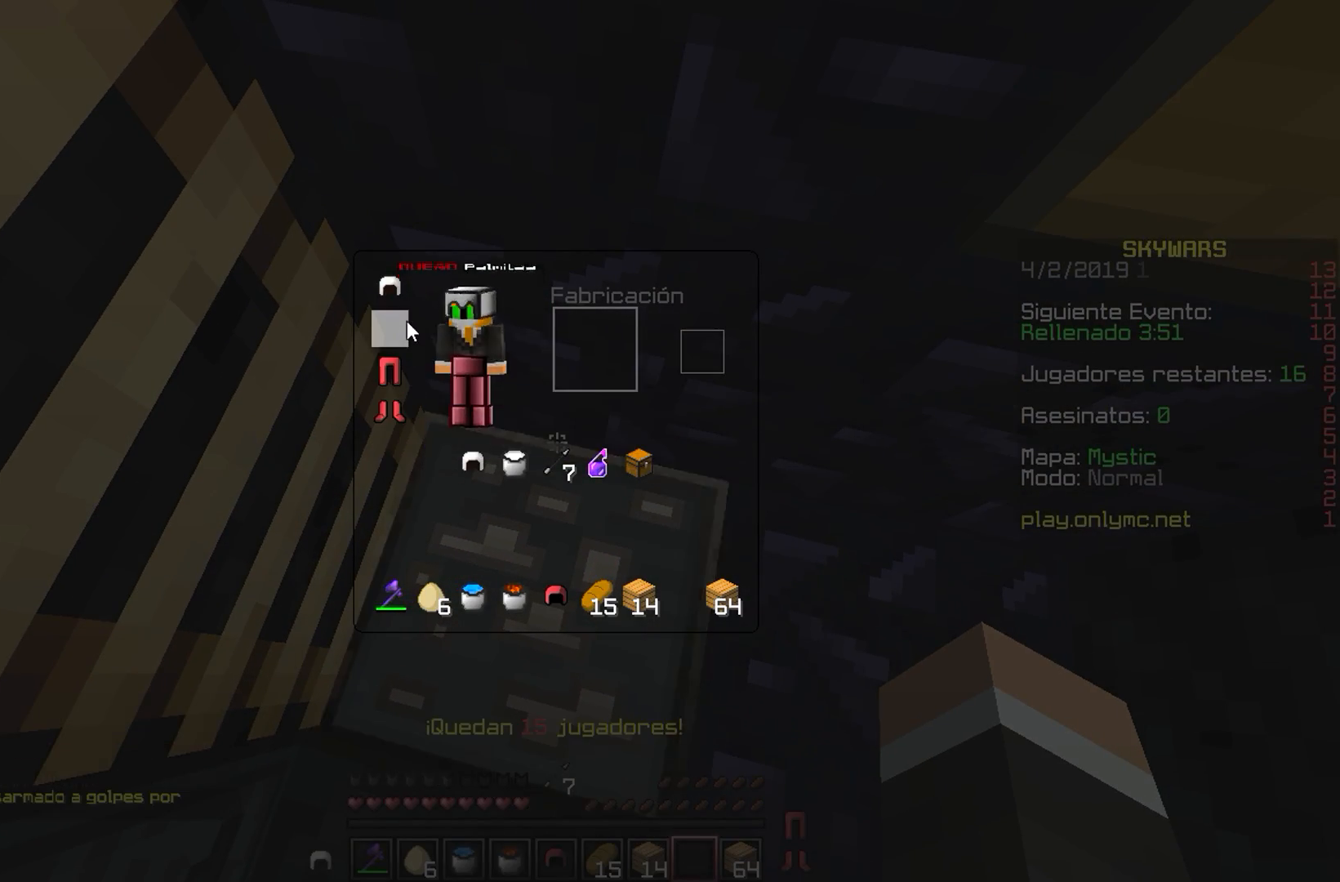
{"keys": [], "mouse": []}